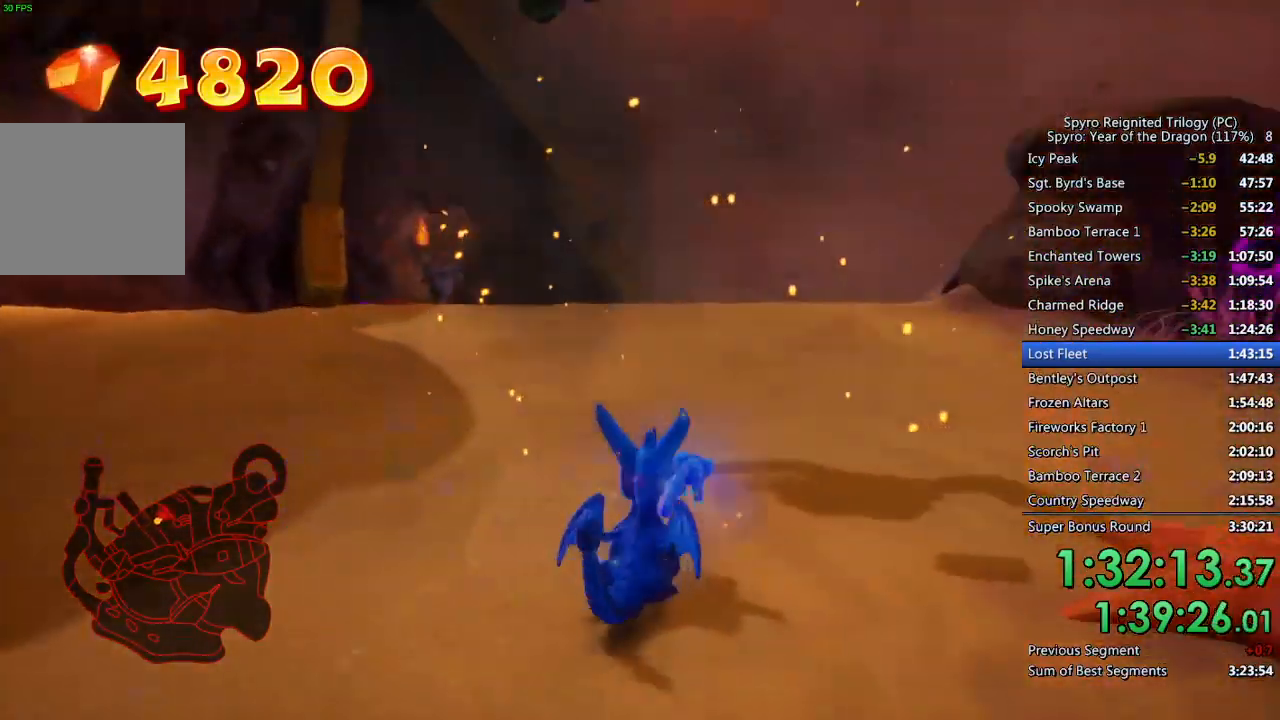
Gameplay with a controller (PlayStation layout); each line is a JSON object with the inputs held at the frame after it. "events" lists button and stick changes between this image and that frame as [ms after this image, input, new state], when the widget could be followed in between.
{"buttons": [], "left_stick": "center", "right_stick": "center", "events": [[100, "CIRCLE", "down"], [183, "CIRCLE", "up"], [233, "CIRCLE", "down"], [300, "left_stick", "up-left"], [333, "CIRCLE", "up"], [483, "left_stick", "center"]]}
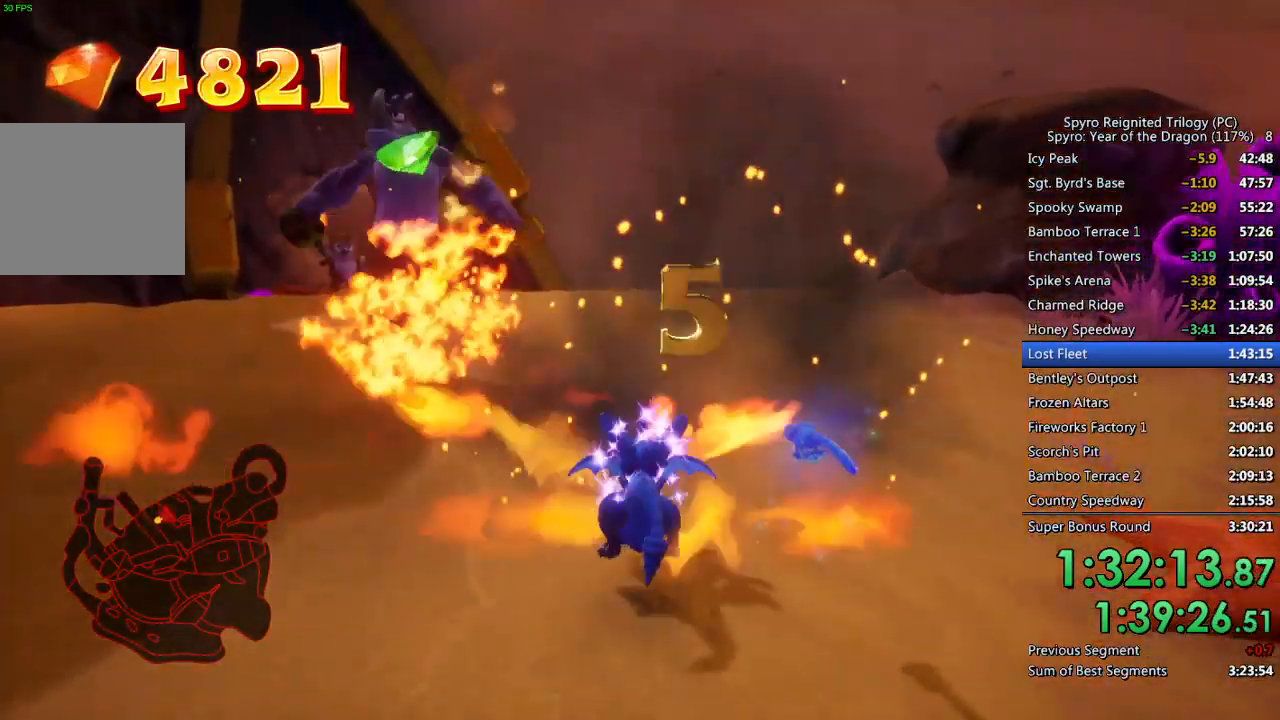
{"buttons": [], "left_stick": "center", "right_stick": "down-right", "events": [[83, "left_stick", "up-left"], [83, "right_stick", "right"], [483, "left_stick", "center"], [483, "right_stick", "down-right"]]}
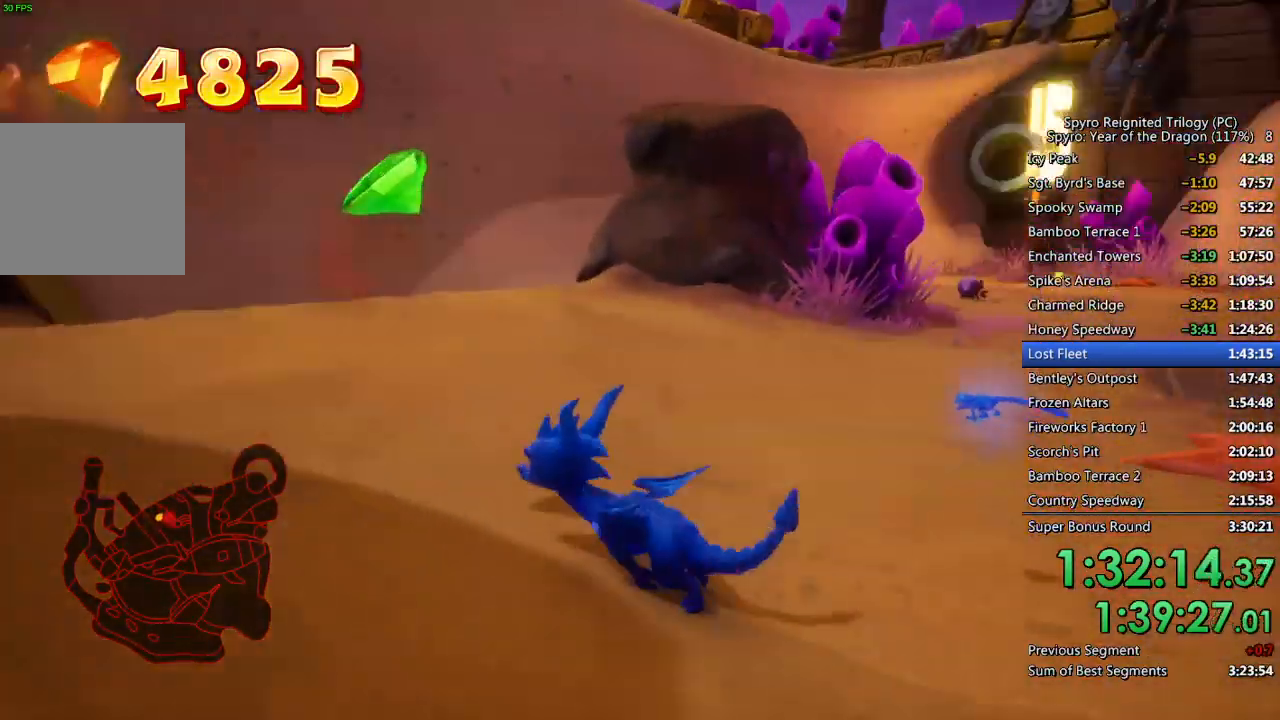
{"buttons": ["SQUARE"], "left_stick": "up-right", "right_stick": "center", "events": [[83, "left_stick", "up"], [133, "right_stick", "center"], [283, "SQUARE", "down"], [283, "left_stick", "up-right"]]}
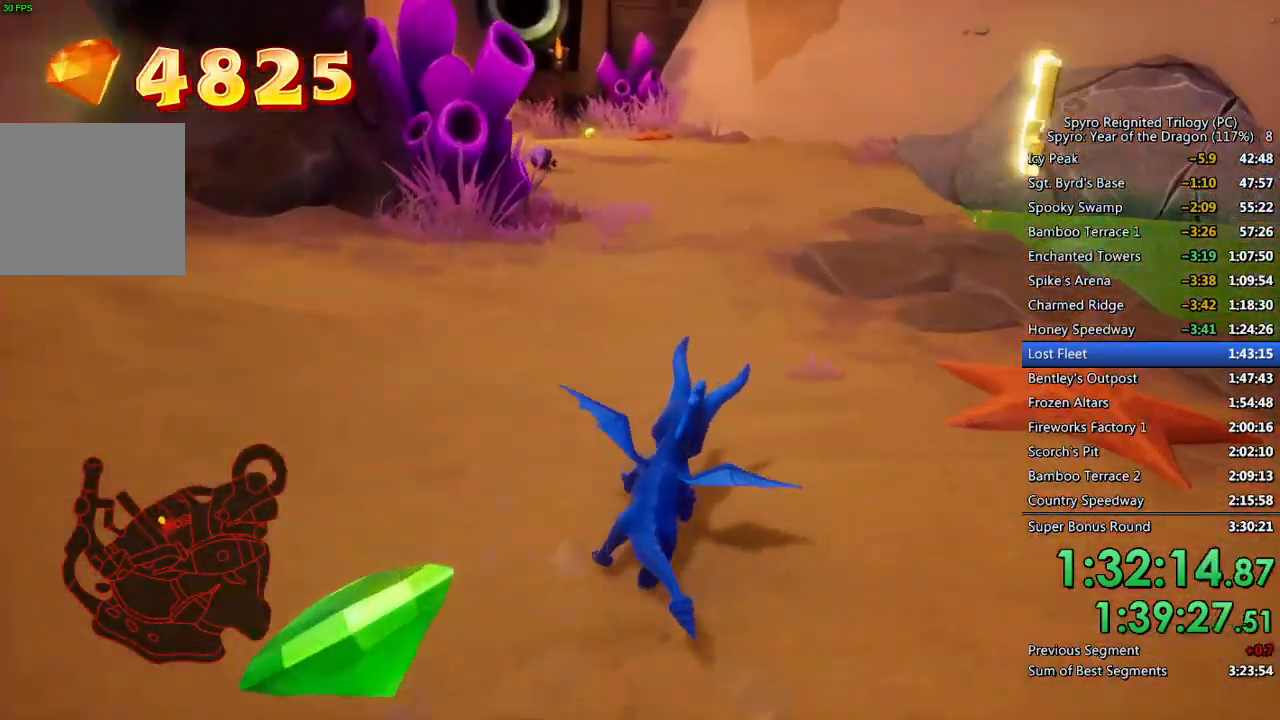
{"buttons": ["SQUARE"], "left_stick": "left", "right_stick": "center", "events": [[33, "left_stick", "center"], [183, "left_stick", "left"], [283, "left_stick", "center"], [483, "left_stick", "left"]]}
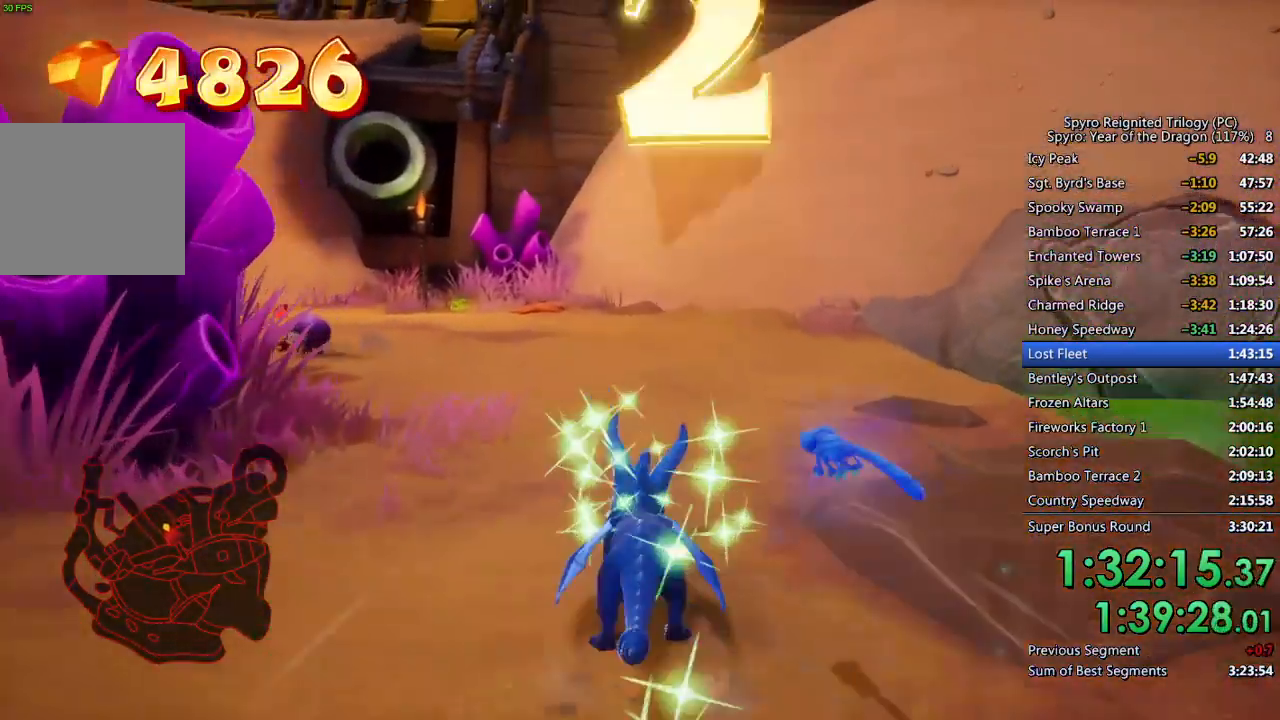
{"buttons": ["SQUARE"], "left_stick": "up", "right_stick": "center", "events": [[150, "left_stick", "center"], [433, "left_stick", "up"]]}
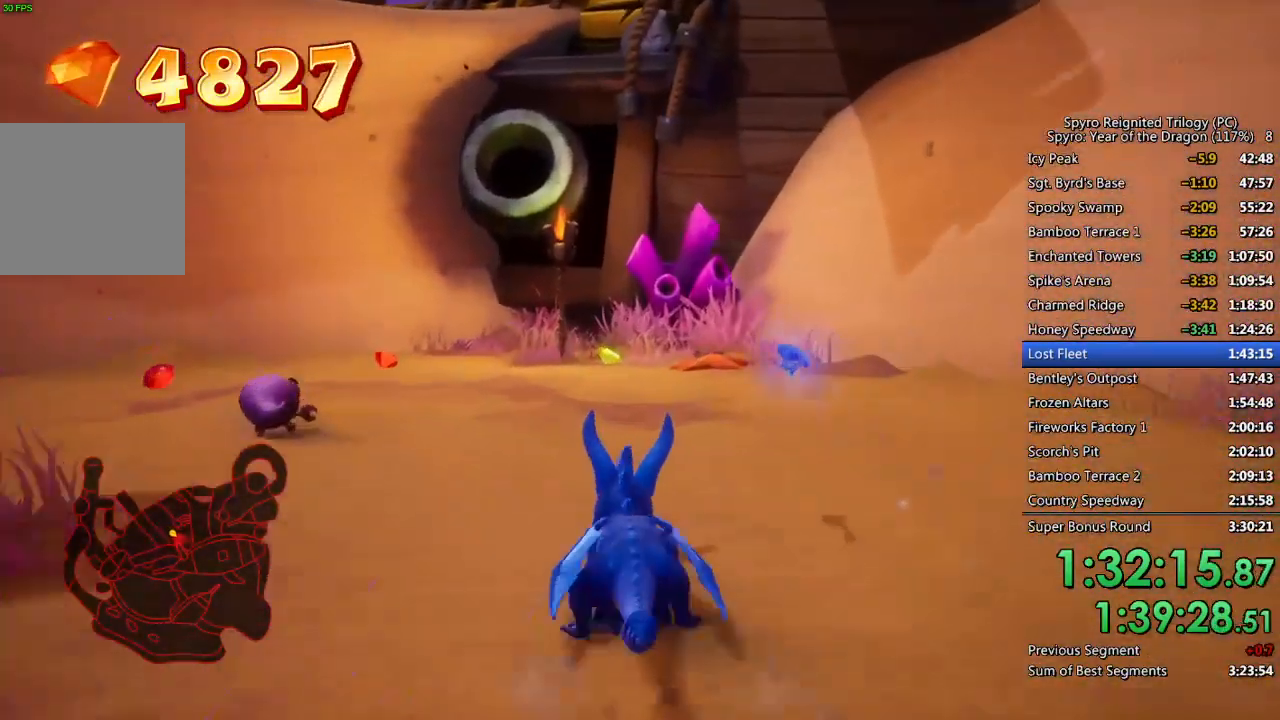
{"buttons": ["SQUARE"], "left_stick": "up-left", "right_stick": "center", "events": [[467, "left_stick", "up-left"]]}
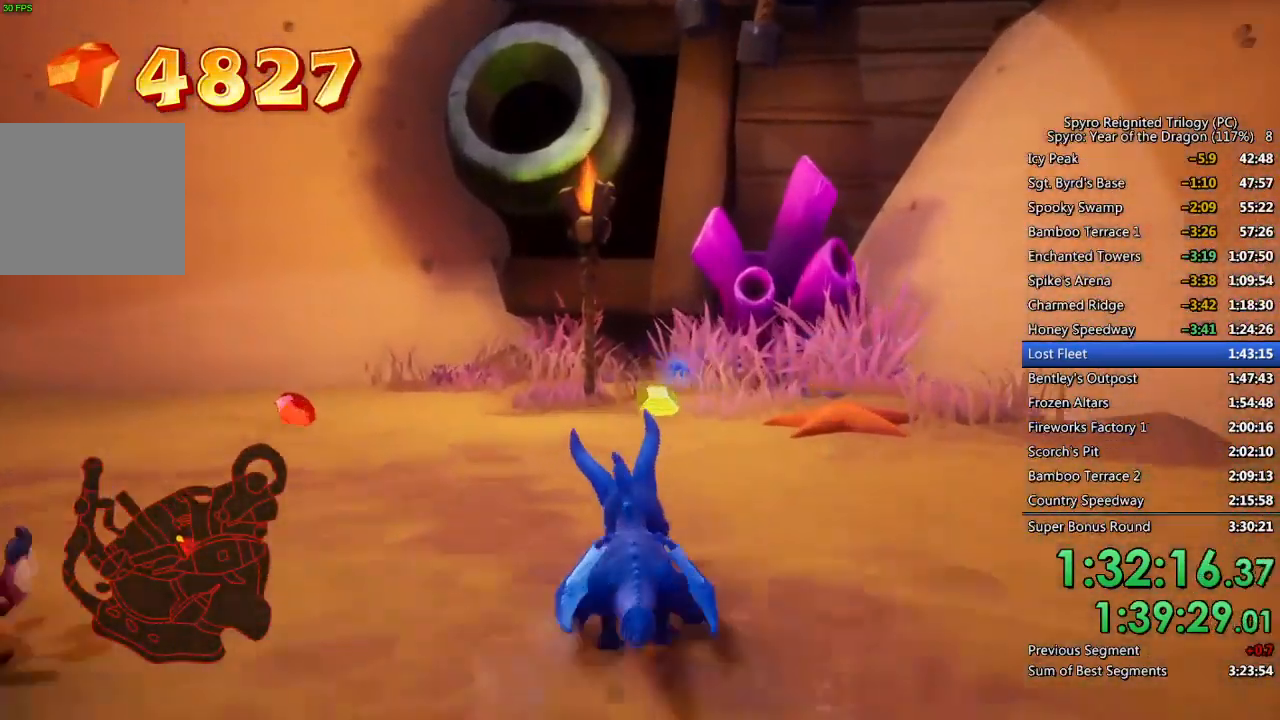
{"buttons": ["SQUARE"], "left_stick": "left", "right_stick": "center", "events": [[167, "SQUARE", "up"], [167, "right_stick", "down-left"], [317, "left_stick", "left"], [383, "right_stick", "center"], [417, "SQUARE", "down"]]}
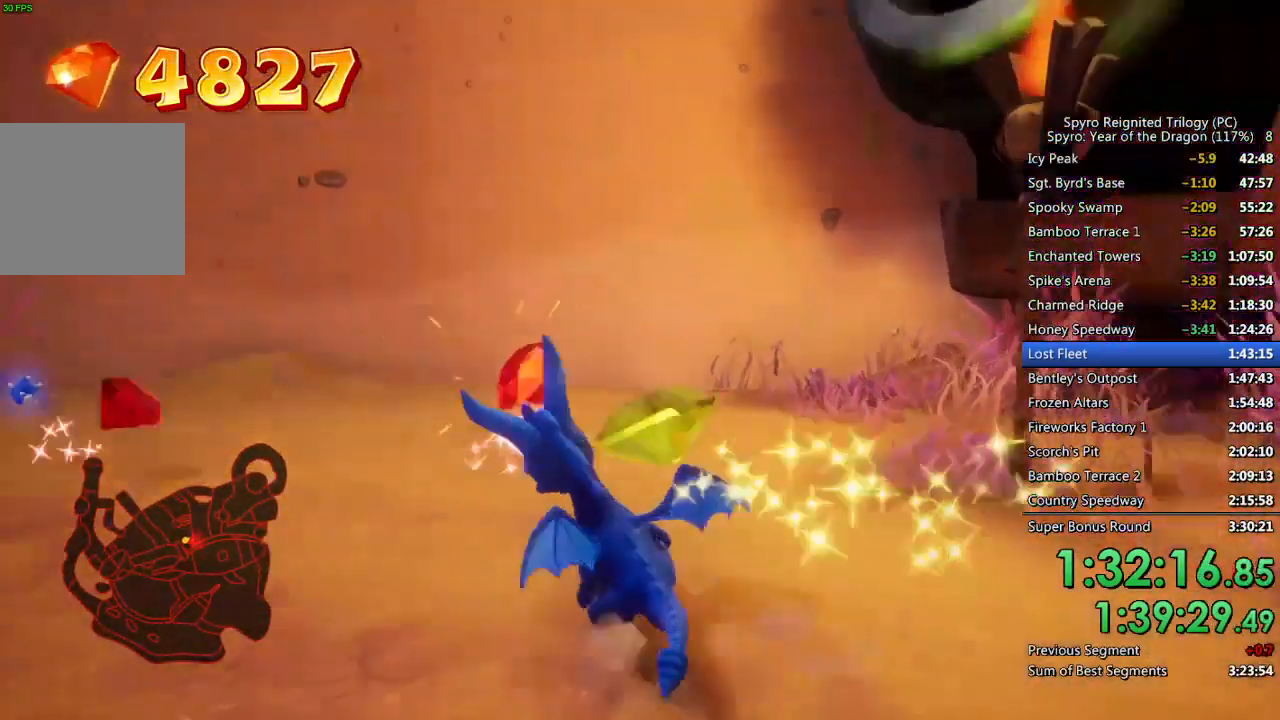
{"buttons": [], "left_stick": "up-left", "right_stick": "down-left", "events": [[50, "left_stick", "up-left"], [433, "SQUARE", "up"], [450, "right_stick", "down-left"]]}
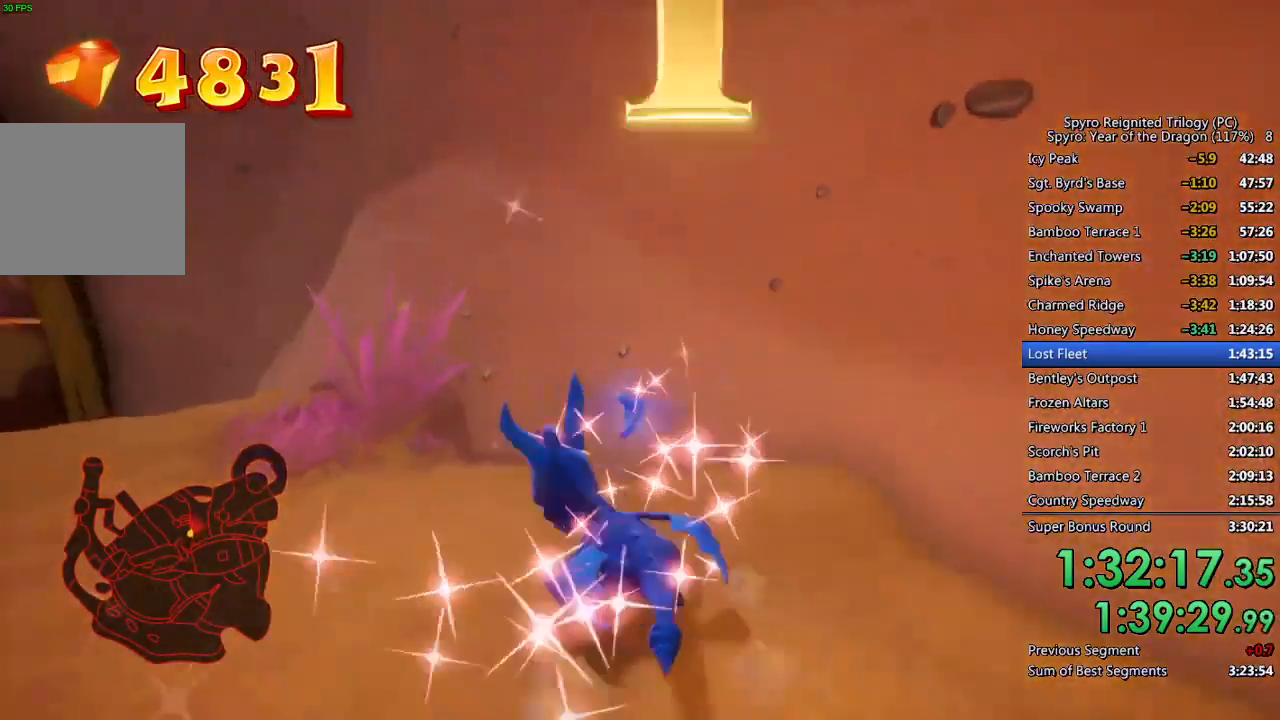
{"buttons": [], "left_stick": "up-left", "right_stick": "down-left", "events": [[167, "right_stick", "center"], [183, "SQUARE", "down"], [467, "SQUARE", "up"], [483, "right_stick", "down-left"]]}
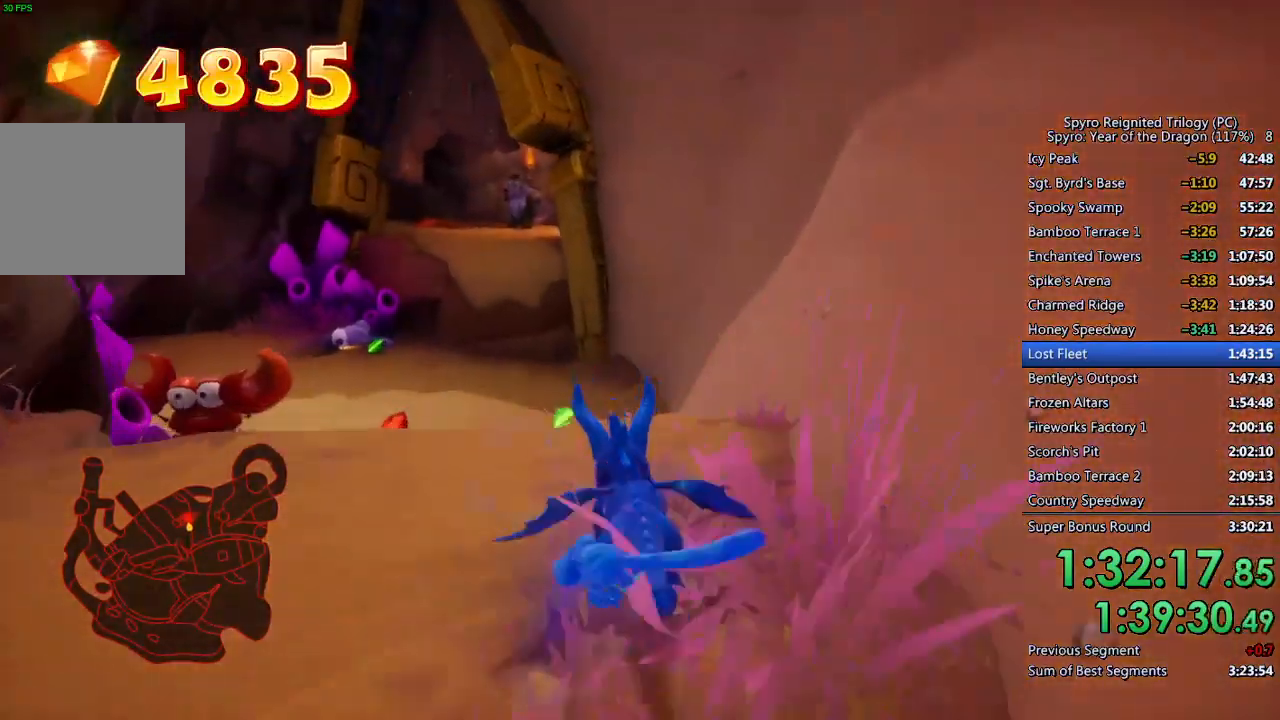
{"buttons": [], "left_stick": "up", "right_stick": "down-left", "events": [[300, "left_stick", "up"]]}
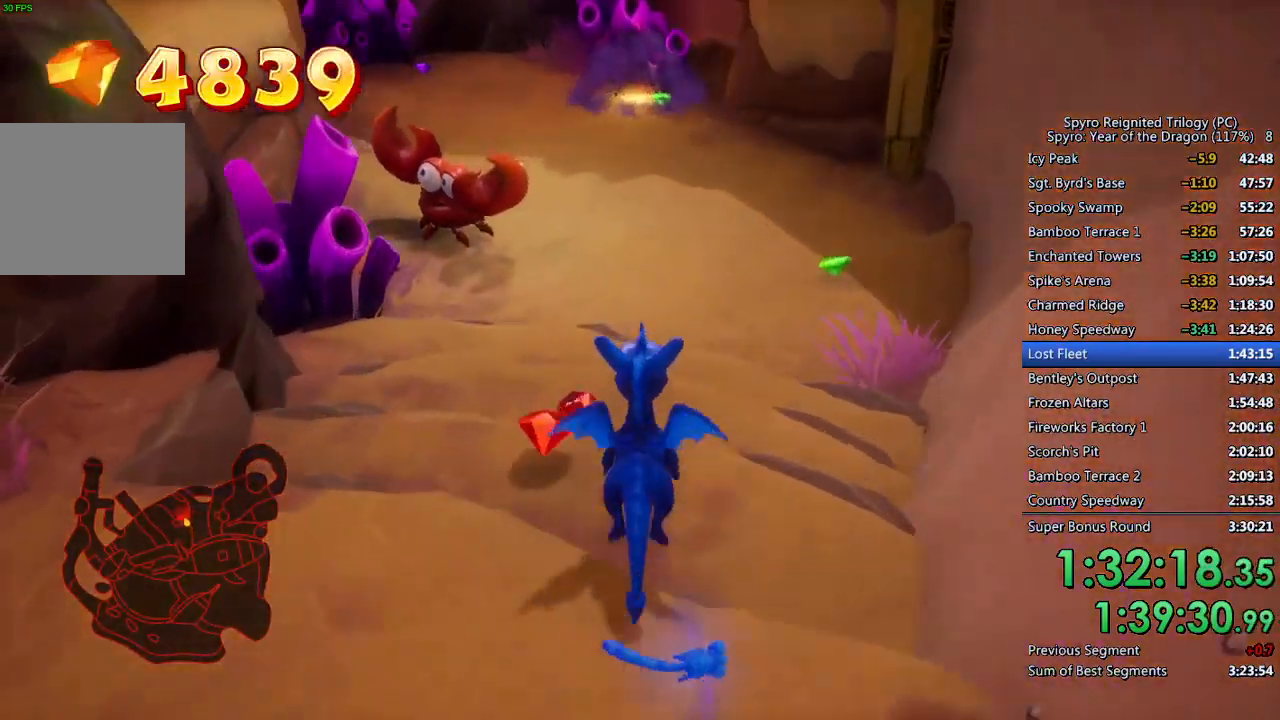
{"buttons": [], "left_stick": "up", "right_stick": "center", "events": [[50, "right_stick", "center"]]}
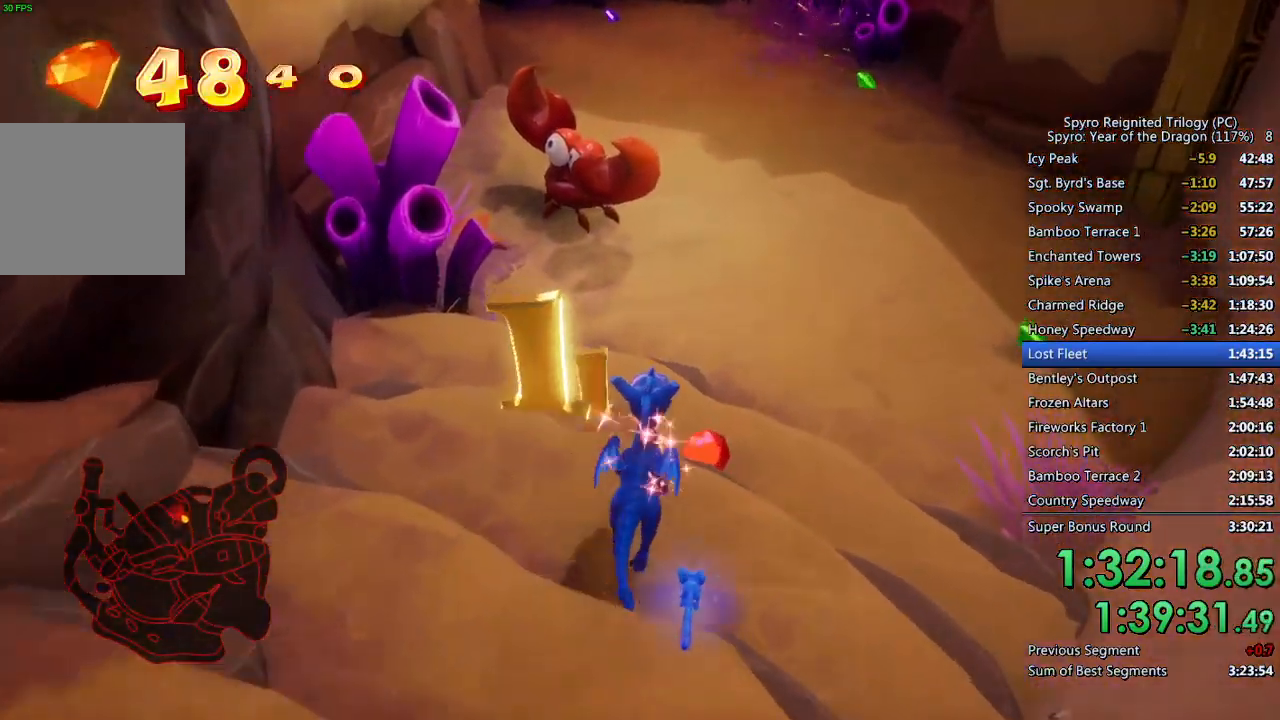
{"buttons": [], "left_stick": "up", "right_stick": "center", "events": [[33, "right_stick", "up-left"], [183, "right_stick", "center"], [417, "CIRCLE", "down"], [500, "CIRCLE", "up"]]}
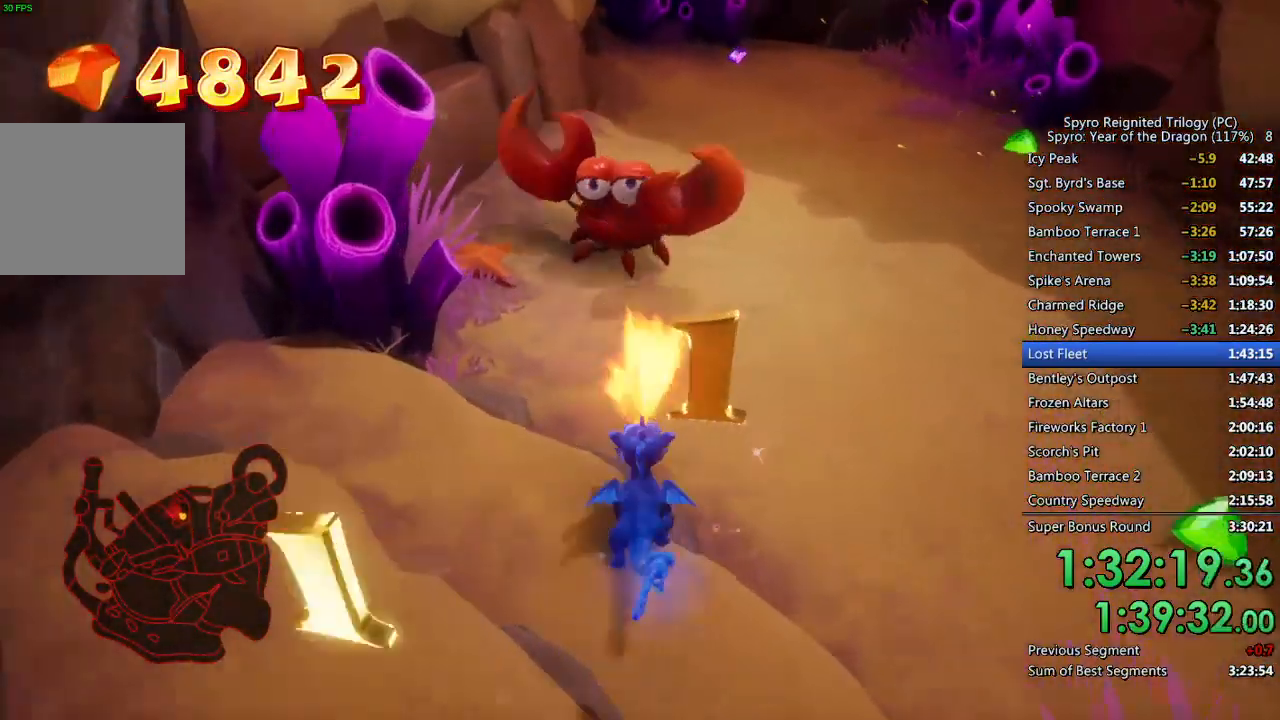
{"buttons": [], "left_stick": "down-right", "right_stick": "center", "events": [[250, "left_stick", "down-right"], [267, "right_stick", "up-right"], [417, "right_stick", "center"]]}
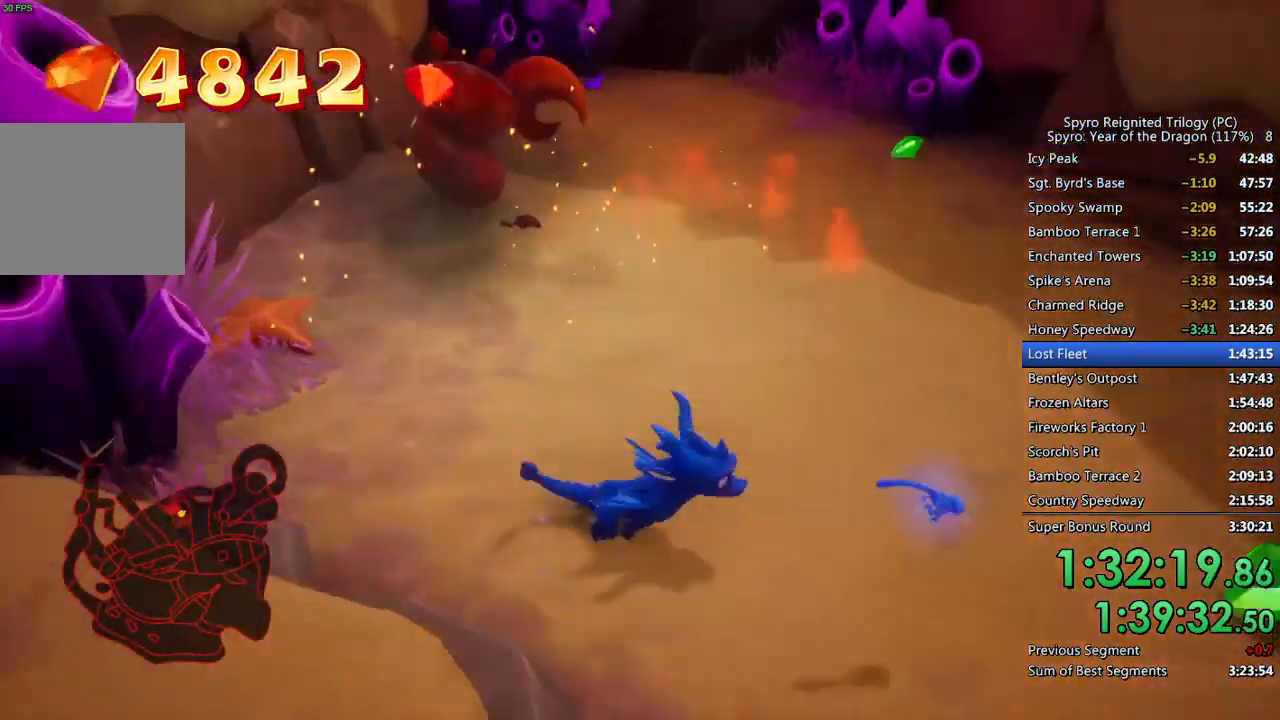
{"buttons": ["SQUARE"], "left_stick": "up", "right_stick": "center", "events": [[50, "right_stick", "up-left"], [117, "left_stick", "center"], [183, "right_stick", "center"], [217, "left_stick", "up"], [433, "SQUARE", "down"]]}
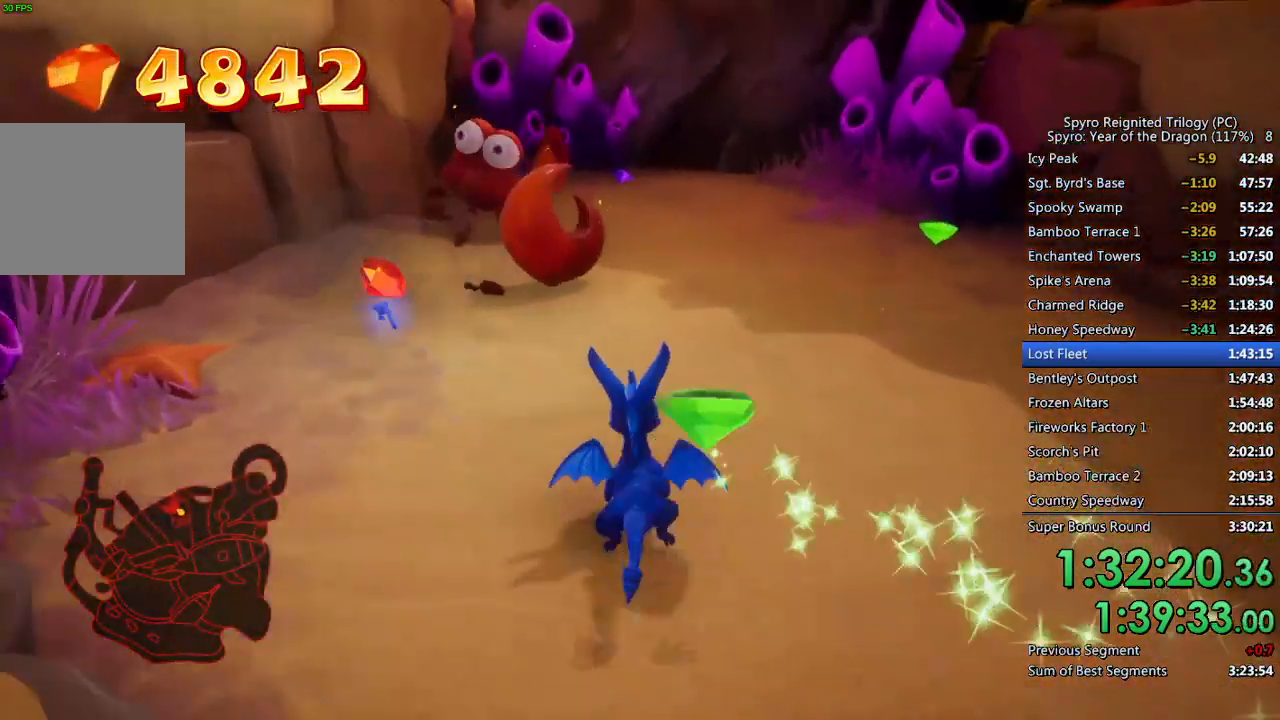
{"buttons": ["SQUARE"], "left_stick": "up-left", "right_stick": "center", "events": [[83, "left_stick", "up-right"], [217, "left_stick", "center"], [500, "left_stick", "up-left"]]}
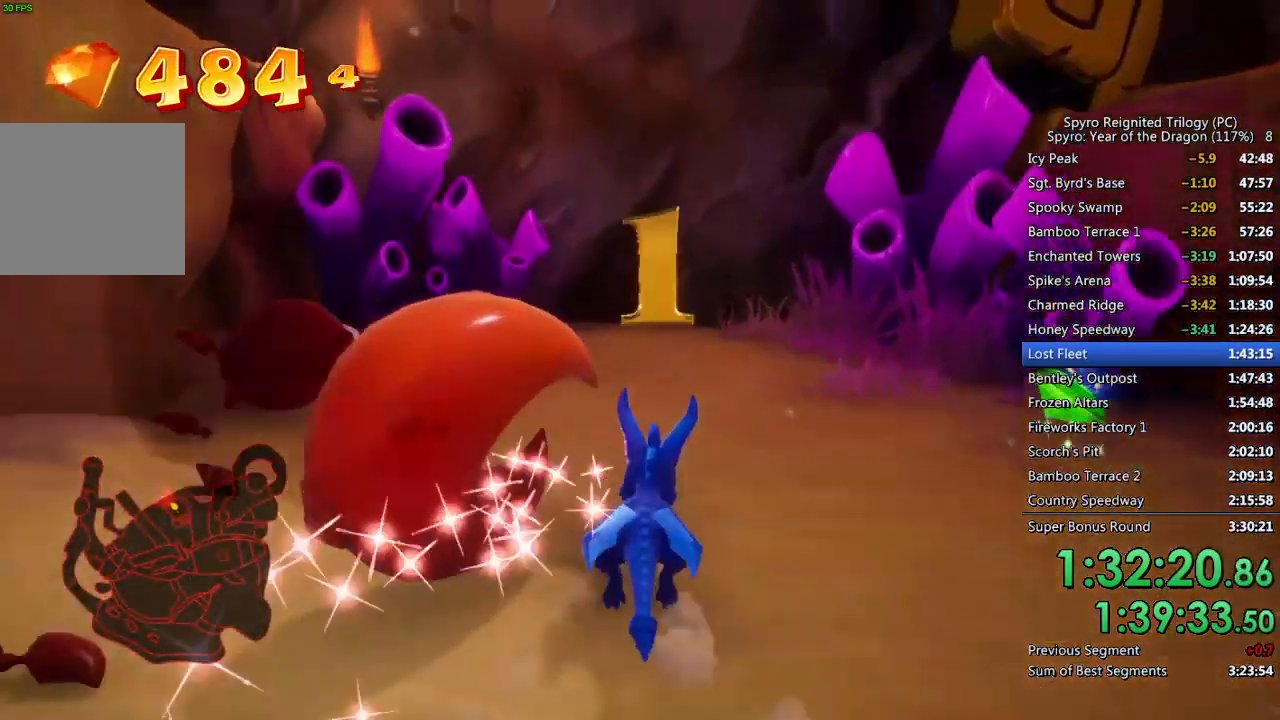
{"buttons": [], "left_stick": "down-right", "right_stick": "right", "events": [[133, "left_stick", "center"], [367, "SQUARE", "up"], [367, "left_stick", "down-right"], [367, "right_stick", "right"]]}
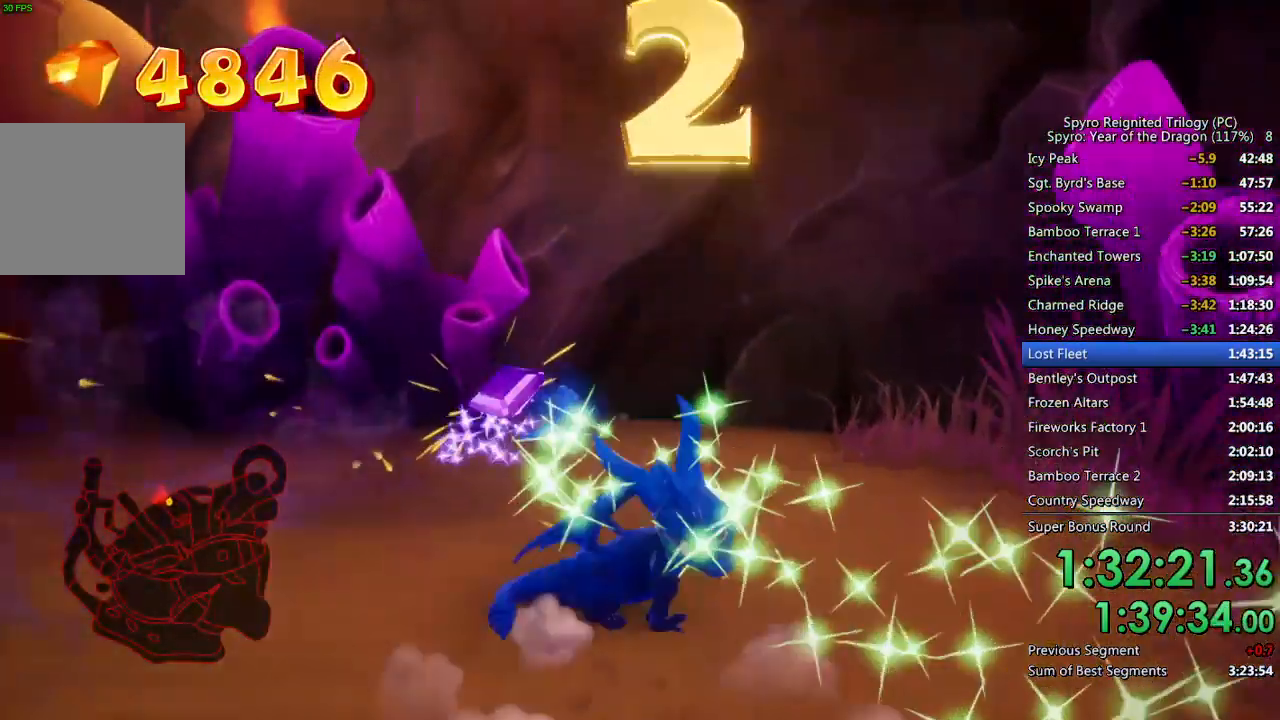
{"buttons": [], "left_stick": "up-right", "right_stick": "down-left", "events": [[33, "right_stick", "center"], [167, "SQUARE", "down"], [383, "left_stick", "up-right"], [433, "SQUARE", "up"], [433, "right_stick", "down-left"]]}
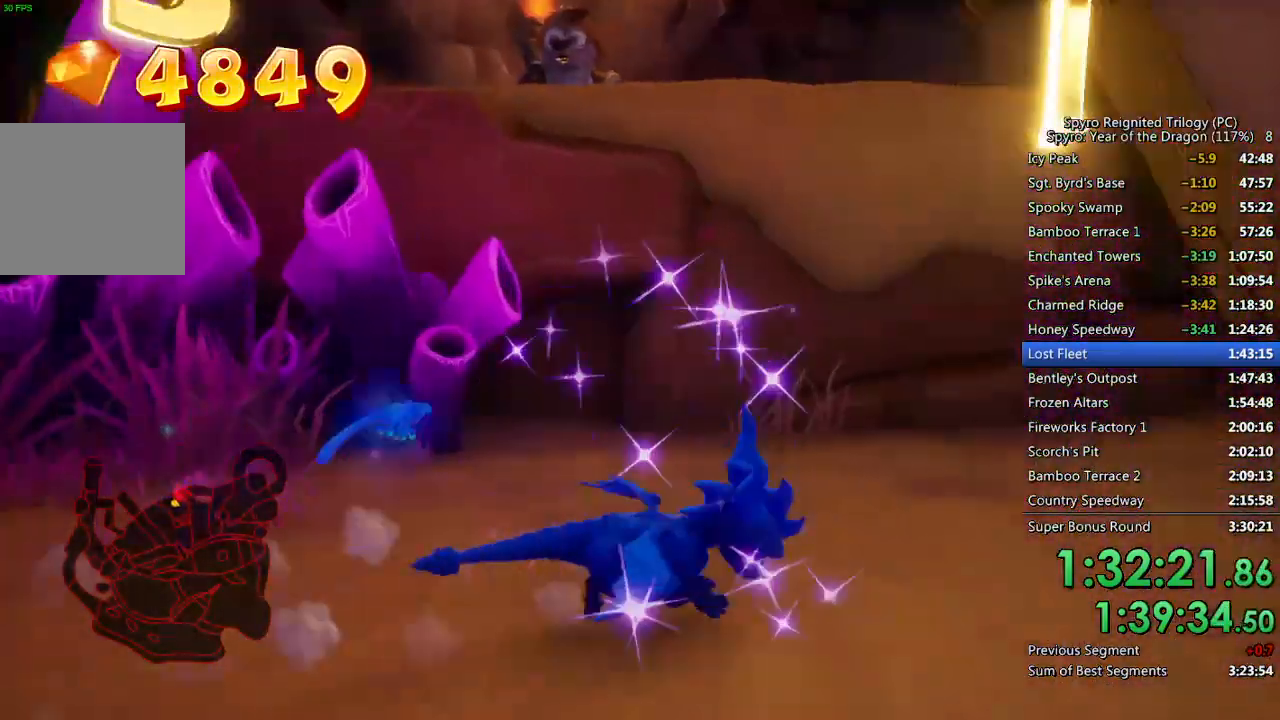
{"buttons": [], "left_stick": "down-right", "right_stick": "center", "events": [[133, "right_stick", "left"], [383, "left_stick", "down-right"], [433, "right_stick", "center"]]}
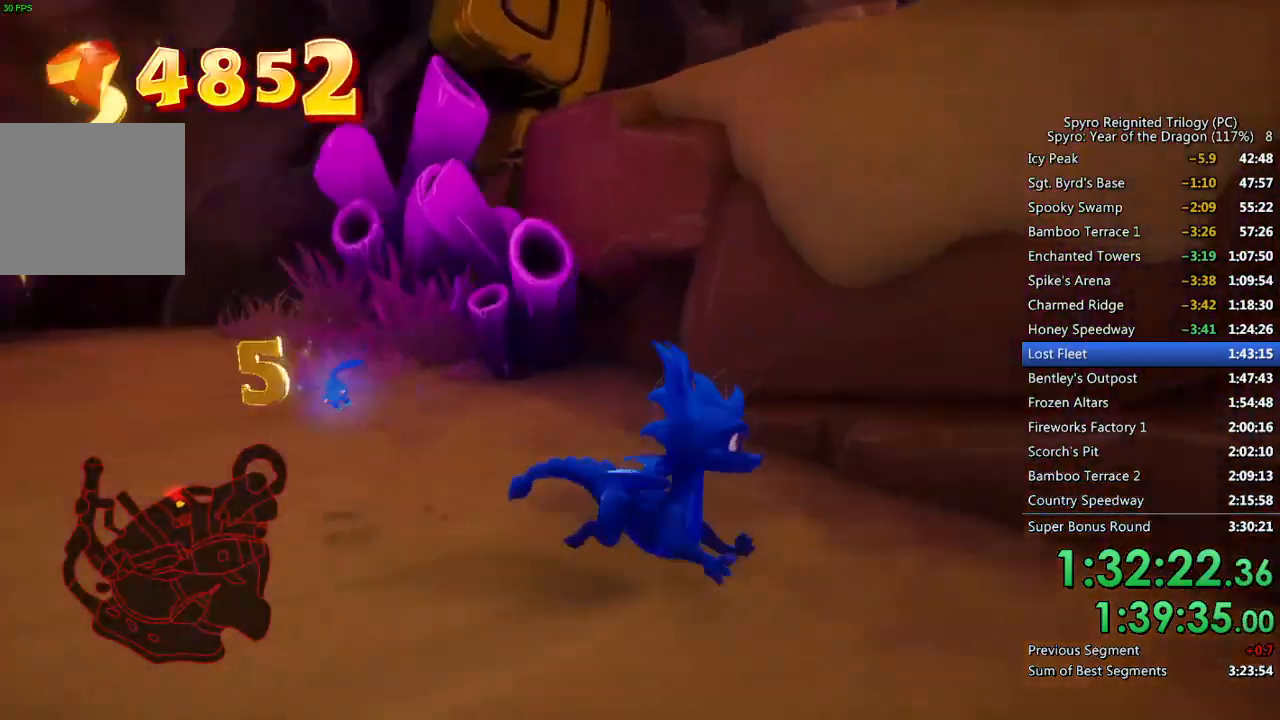
{"buttons": ["CROSS"], "left_stick": "center", "right_stick": "center", "events": [[83, "left_stick", "up-right"], [250, "left_stick", "center"], [300, "left_stick", "up"], [383, "CROSS", "down"], [417, "left_stick", "center"]]}
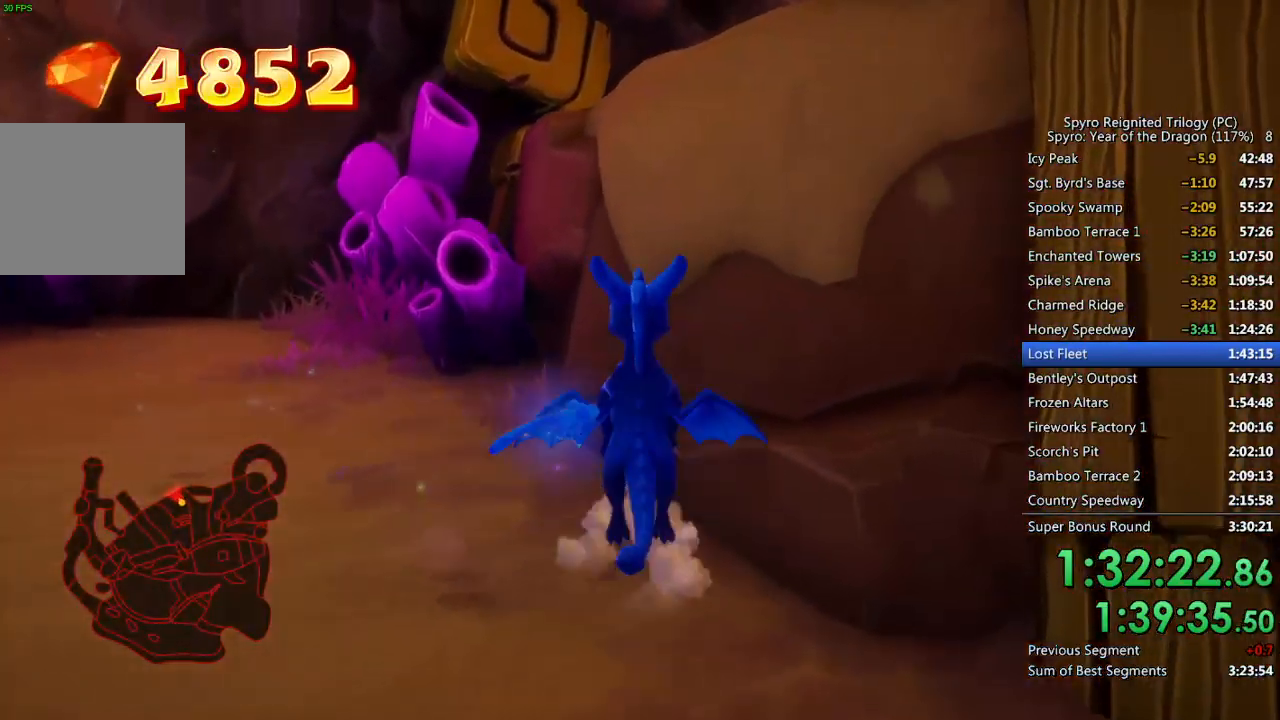
{"buttons": ["CROSS"], "left_stick": "right", "right_stick": "center", "events": [[383, "CROSS", "up"], [417, "CROSS", "down"], [417, "left_stick", "right"]]}
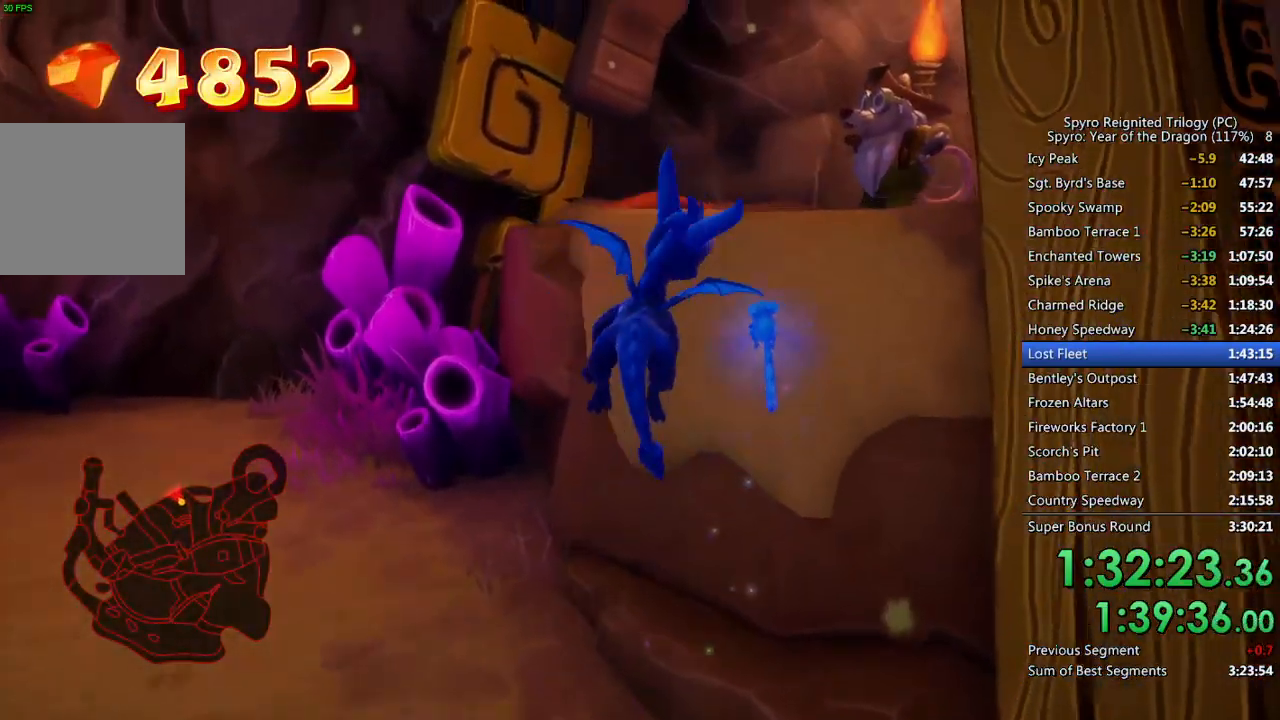
{"buttons": ["TRIANGLE"], "left_stick": "up-right", "right_stick": "center", "events": [[17, "CROSS", "up"], [50, "CROSS", "down"], [50, "left_stick", "up"], [117, "left_stick", "up-right"], [133, "CROSS", "up"], [250, "left_stick", "up"], [350, "left_stick", "up-right"], [400, "TRIANGLE", "down"]]}
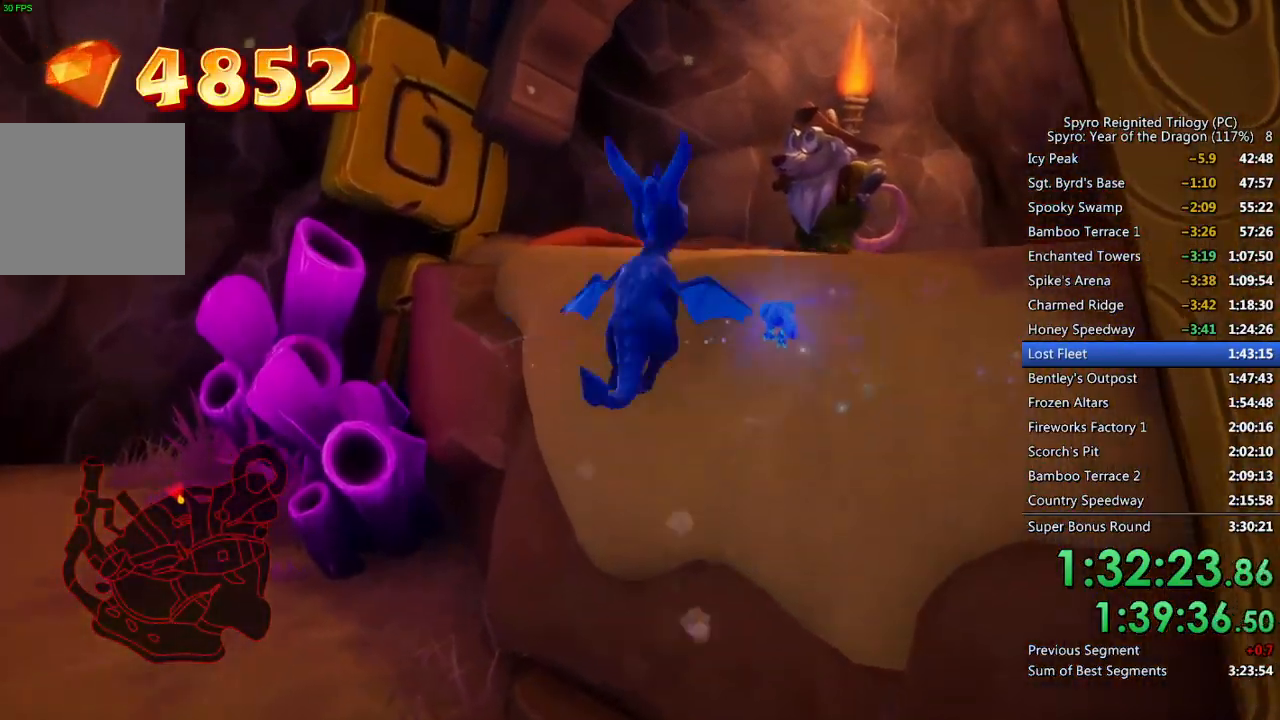
{"buttons": ["SQUARE"], "left_stick": "up-right", "right_stick": "center", "events": [[50, "TRIANGLE", "up"], [150, "right_stick", "right"], [467, "right_stick", "center"], [500, "SQUARE", "down"]]}
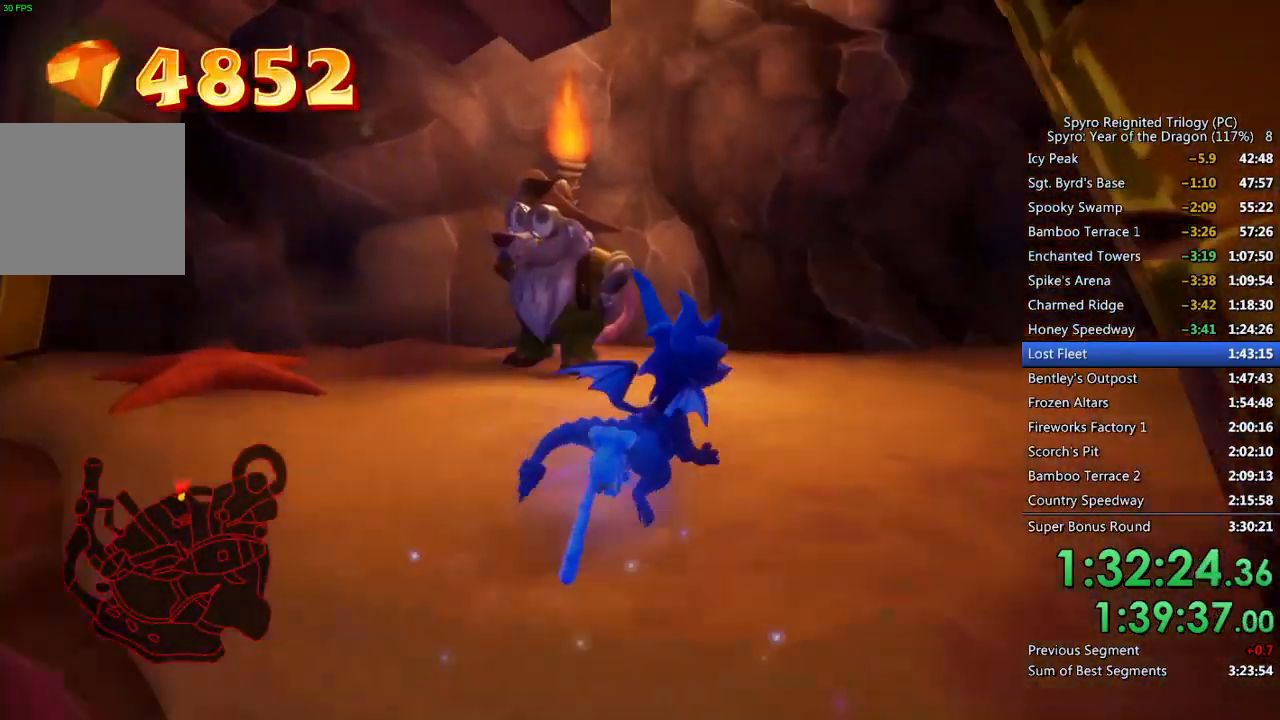
{"buttons": ["SQUARE"], "left_stick": "center", "right_stick": "center", "events": [[467, "left_stick", "center"]]}
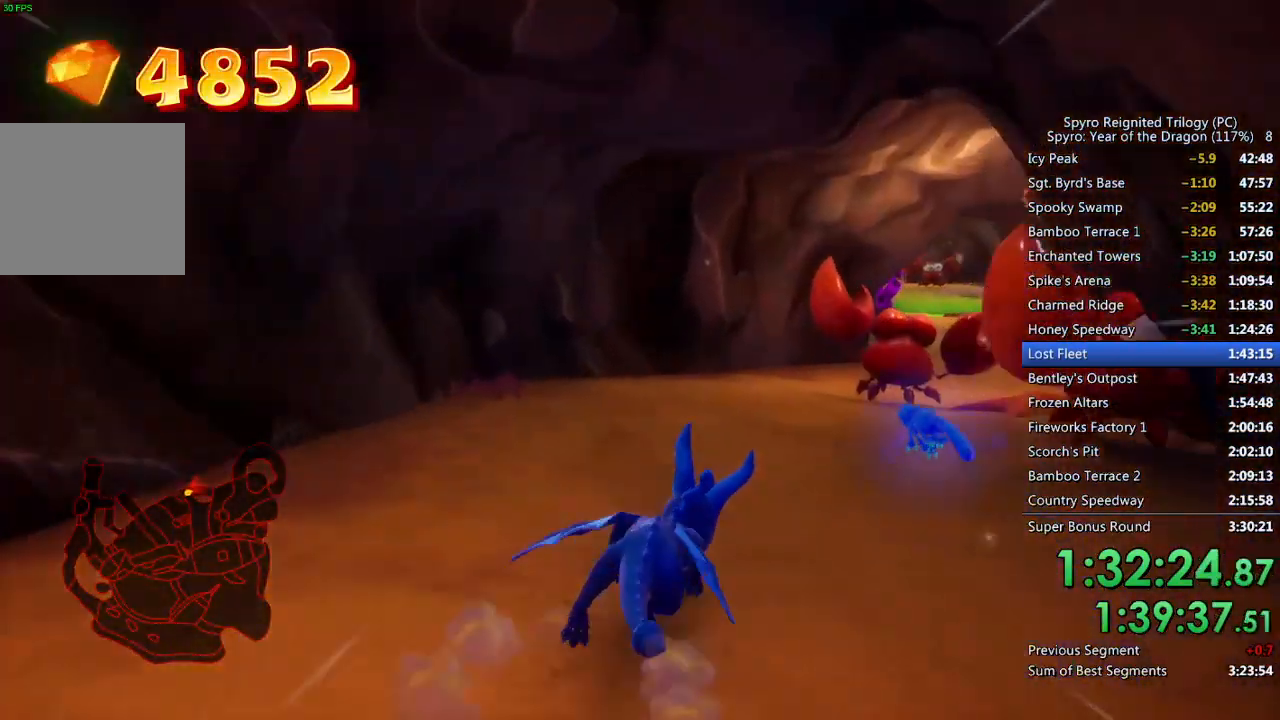
{"buttons": [], "left_stick": "center", "right_stick": "center", "events": [[33, "left_stick", "right"], [250, "left_stick", "center"], [350, "left_stick", "right"], [433, "left_stick", "center"], [450, "SQUARE", "up"]]}
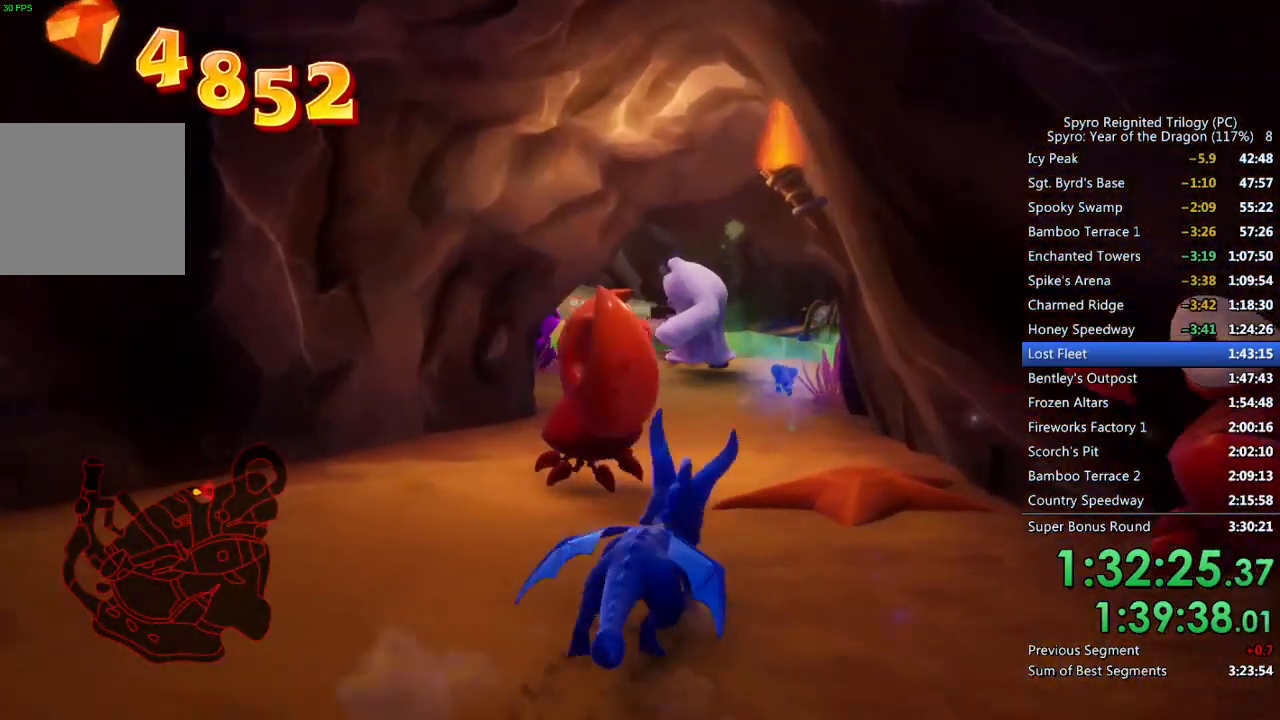
{"buttons": [], "left_stick": "center", "right_stick": "center", "events": [[17, "CIRCLE", "down"], [50, "left_stick", "down"], [83, "CIRCLE", "up"], [133, "CIRCLE", "down"], [200, "CIRCLE", "up"], [233, "left_stick", "up"], [250, "CIRCLE", "down"], [333, "CIRCLE", "up"], [383, "CIRCLE", "down"], [417, "left_stick", "center"], [450, "CIRCLE", "up"]]}
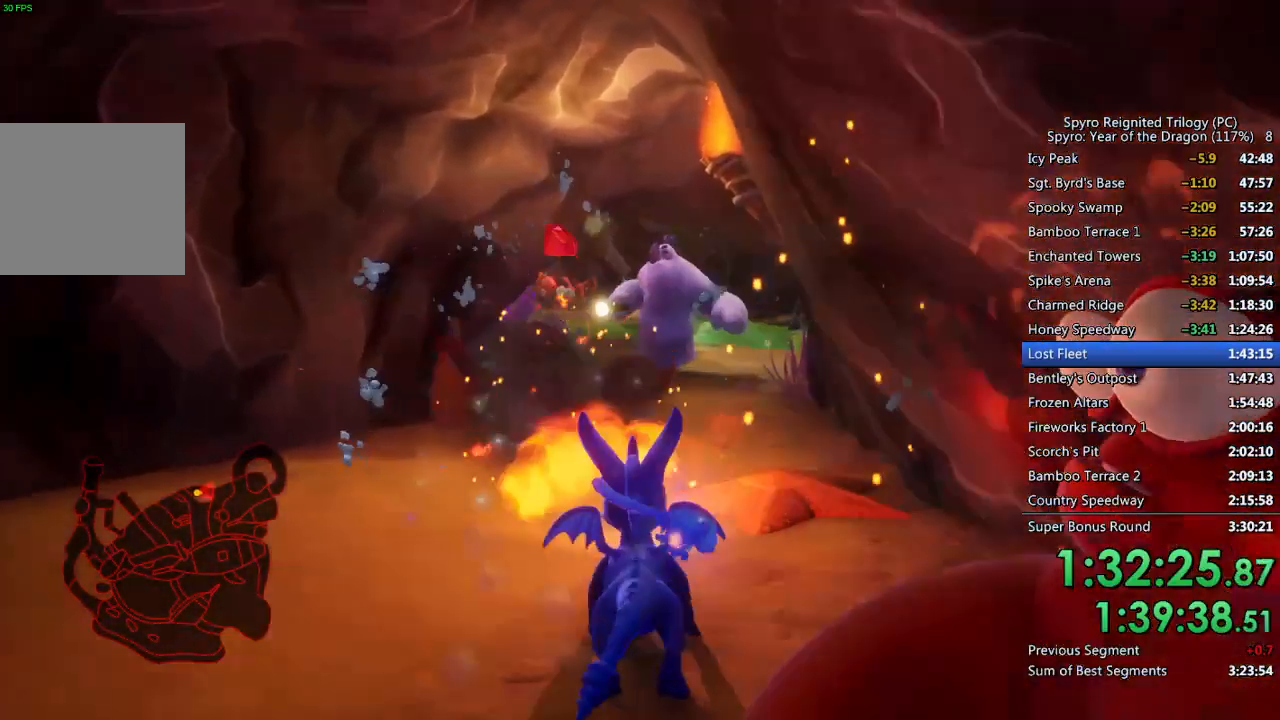
{"buttons": [], "left_stick": "center", "right_stick": "center", "events": [[83, "left_stick", "down-right"], [133, "left_stick", "down"], [150, "right_stick", "down-right"], [283, "right_stick", "center"], [450, "left_stick", "center"]]}
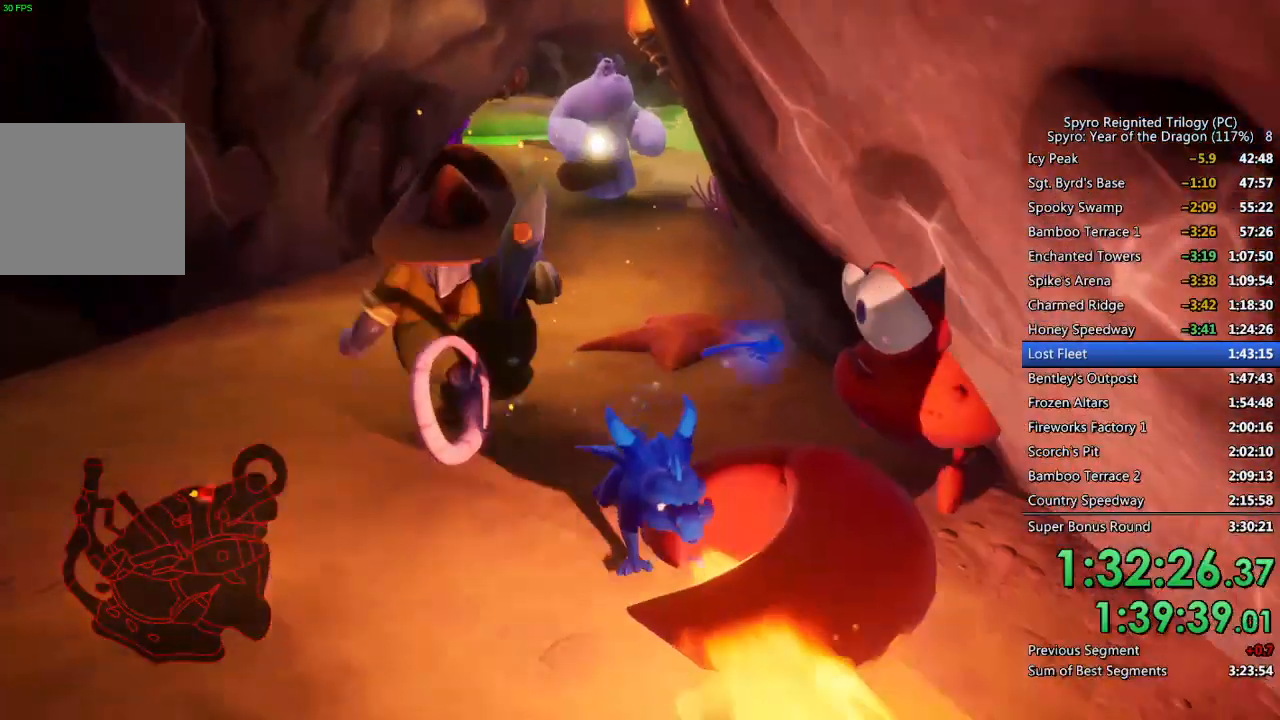
{"buttons": ["SQUARE"], "left_stick": "up", "right_stick": "center", "events": [[17, "left_stick", "up"], [417, "SQUARE", "down"]]}
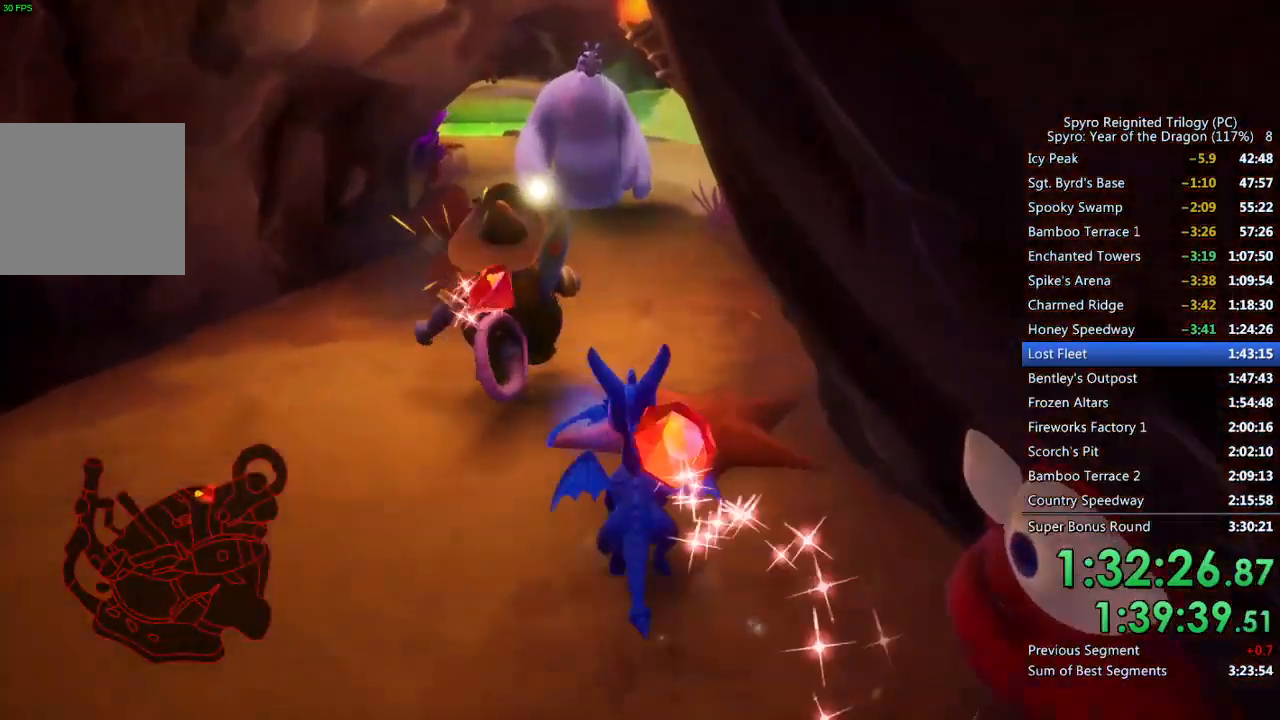
{"buttons": ["CIRCLE"], "left_stick": "up", "right_stick": "center", "events": [[117, "SQUARE", "up"], [450, "CIRCLE", "down"]]}
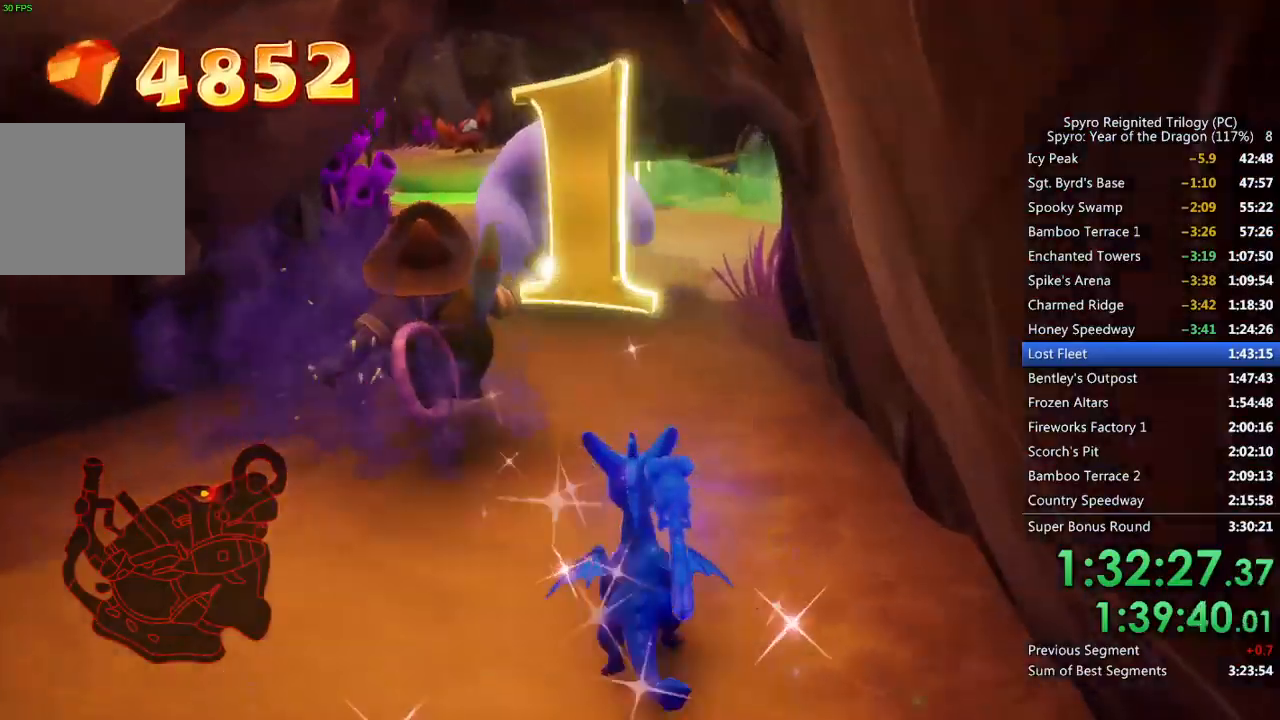
{"buttons": [], "left_stick": "up", "right_stick": "center", "events": [[50, "CIRCLE", "up"], [333, "right_stick", "left"], [467, "right_stick", "center"]]}
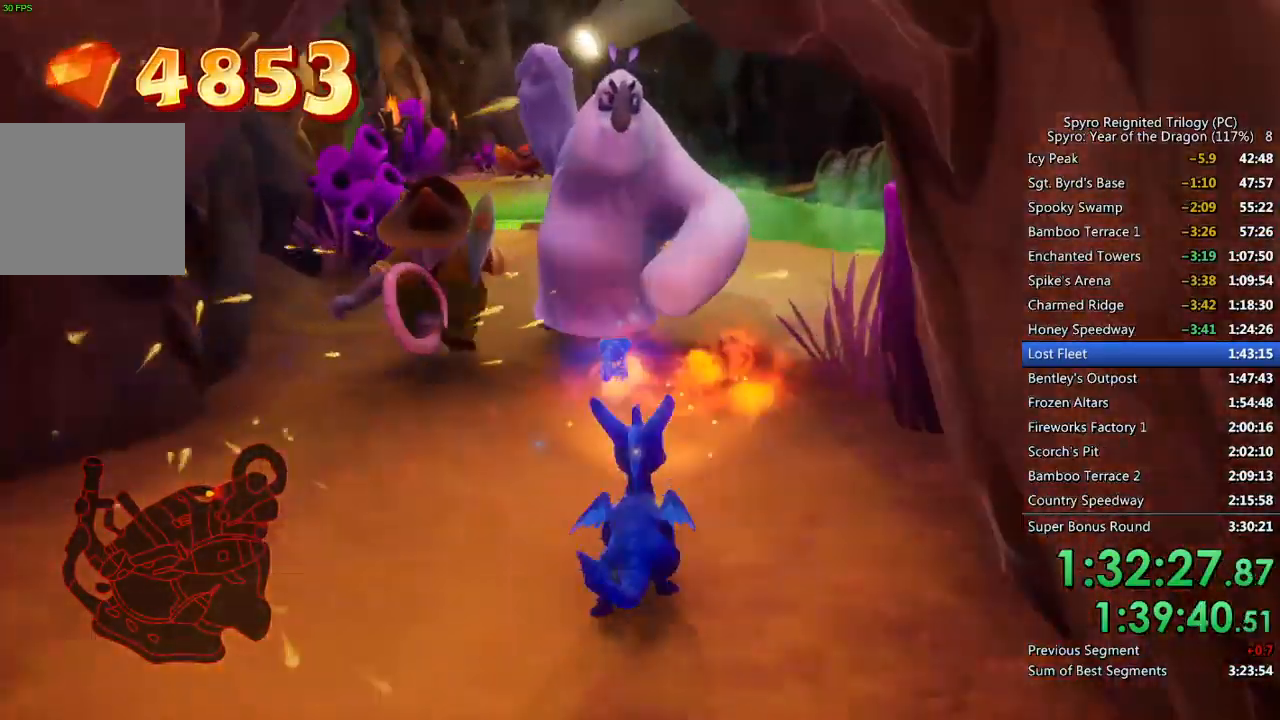
{"buttons": [], "left_stick": "center", "right_stick": "center", "events": [[67, "CIRCLE", "down"], [133, "CIRCLE", "up"], [183, "CIRCLE", "down"], [250, "CIRCLE", "up"], [283, "left_stick", "center"], [317, "CIRCLE", "down"], [417, "CIRCLE", "up"]]}